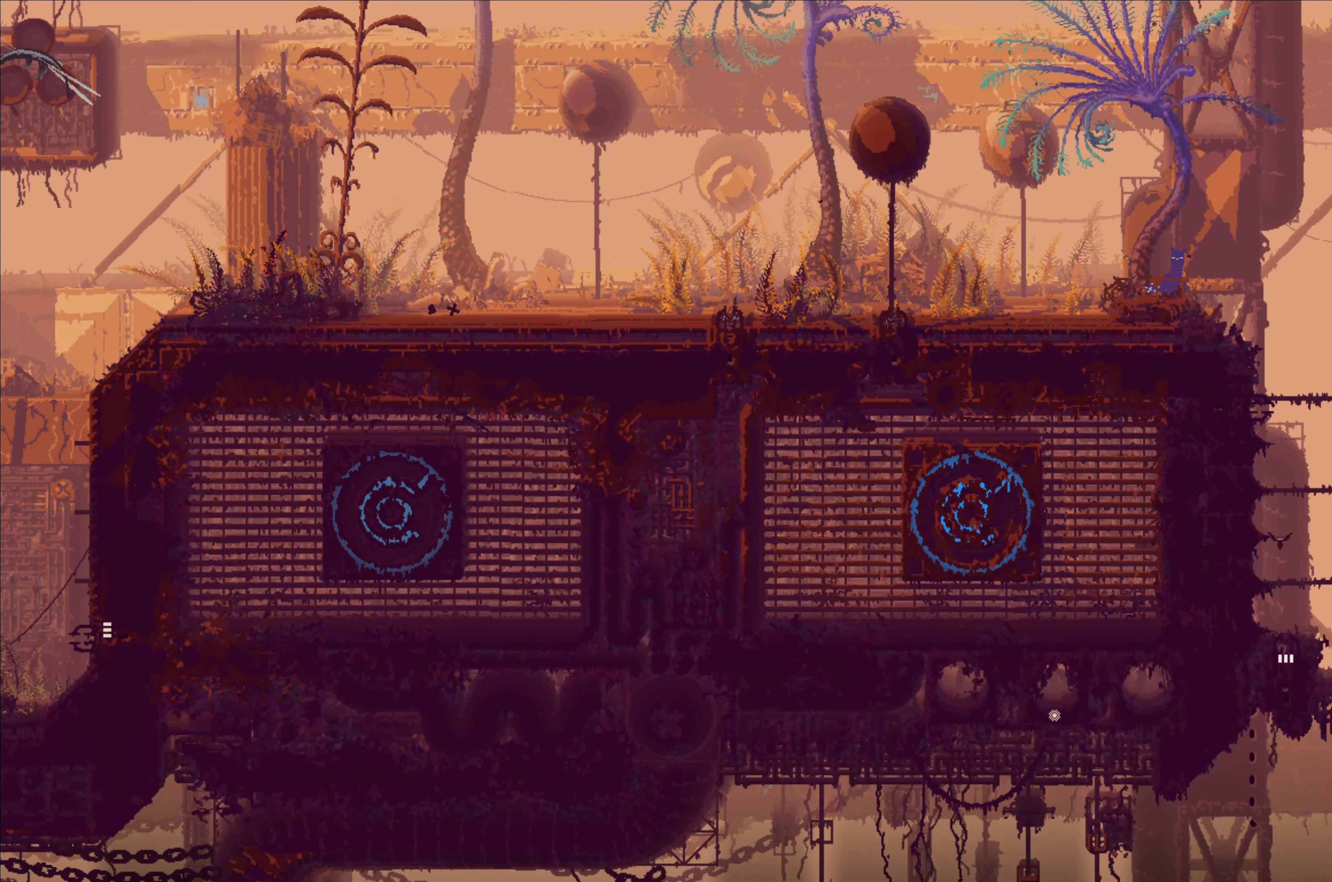
Gameplay with a controller (Xbox layout); each line is a JSON object with the inputs held at the frame after it. "events" lists button and stick changes between this image and that frame as [ms after this image, input, new state], when the widget could be followed in between. Not read: R3.
{"buttons": [], "left_stick": "center", "right_stick": "center", "events": []}
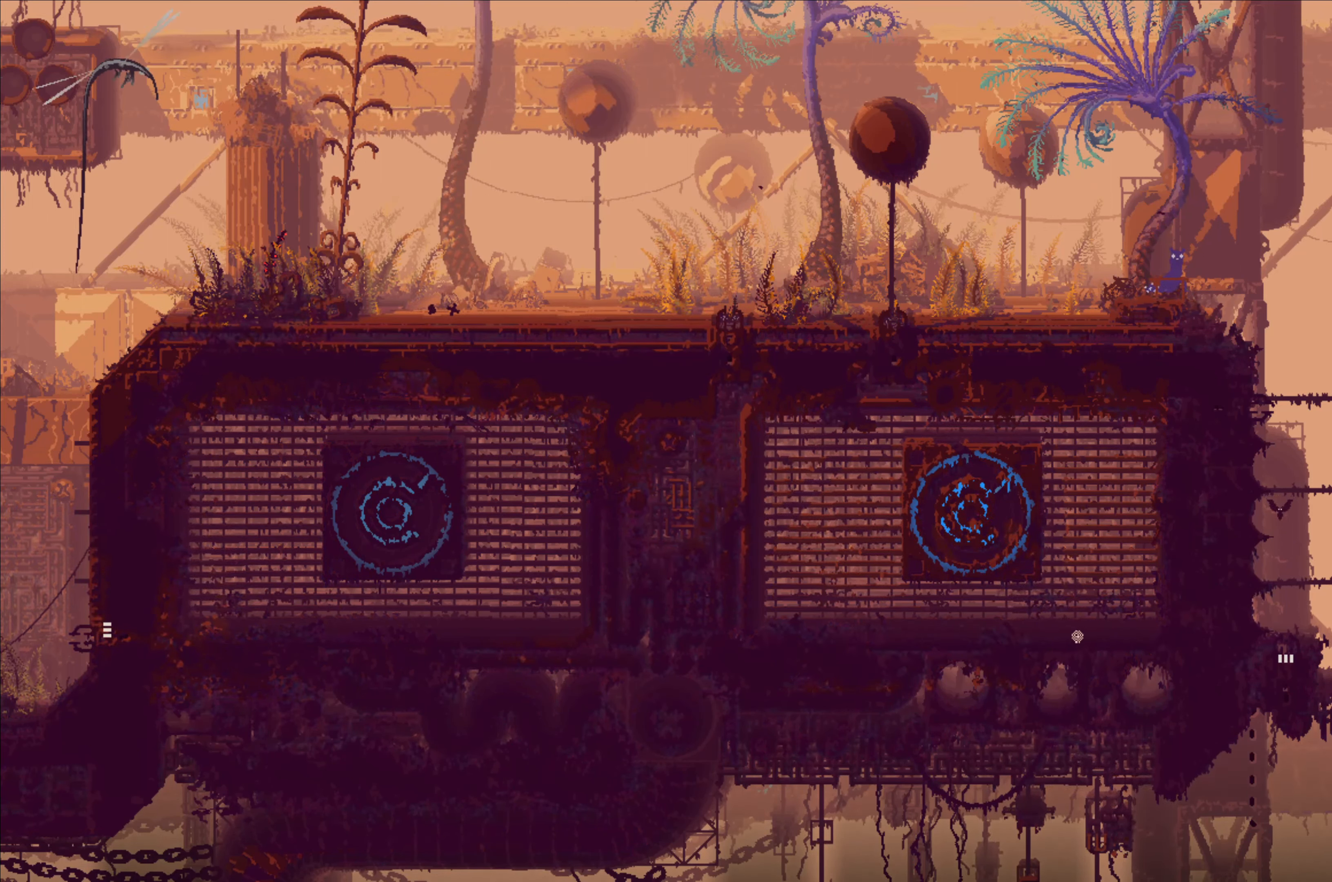
{"buttons": [], "left_stick": "center", "right_stick": "center"}
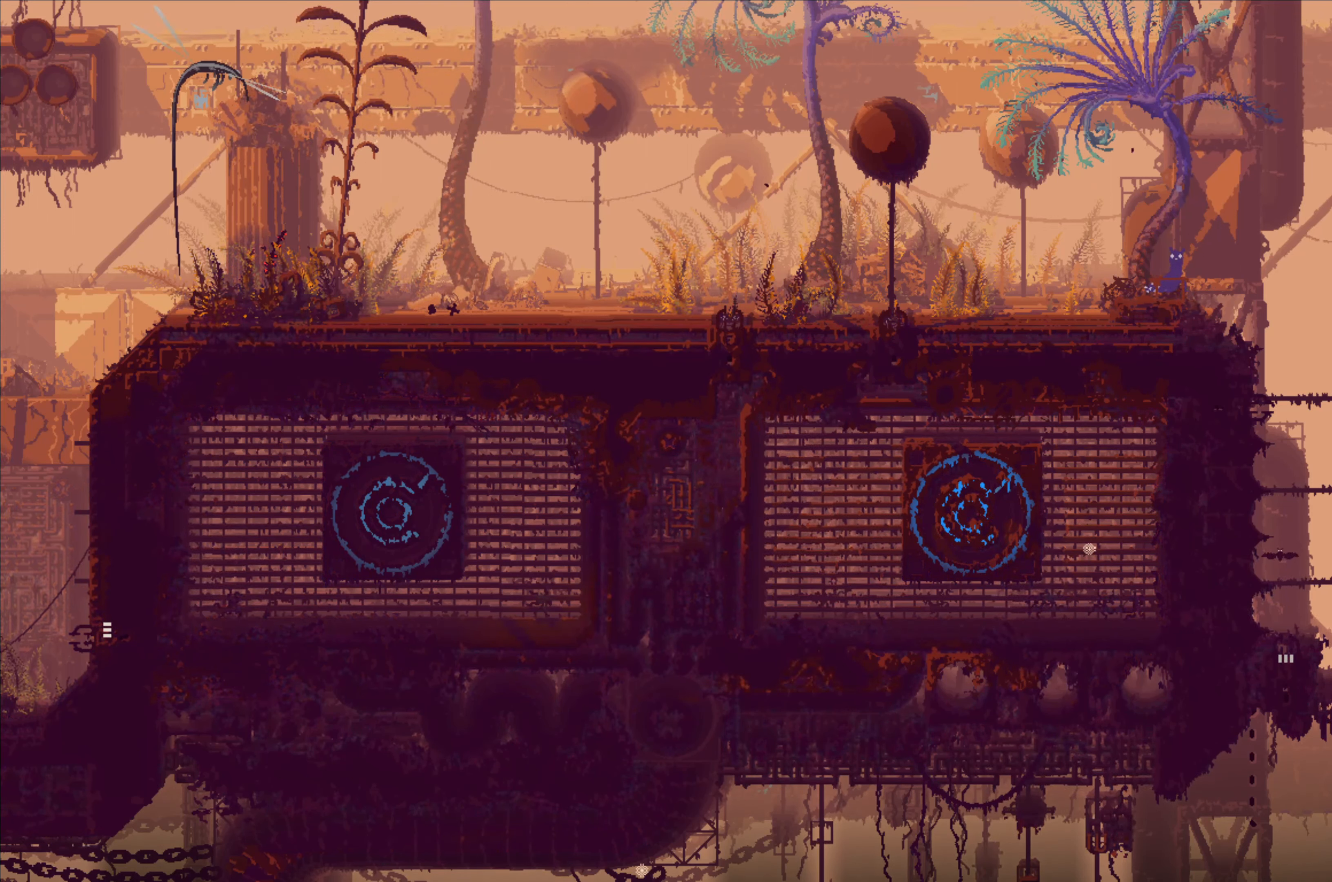
{"buttons": [], "left_stick": "center", "right_stick": "center", "events": []}
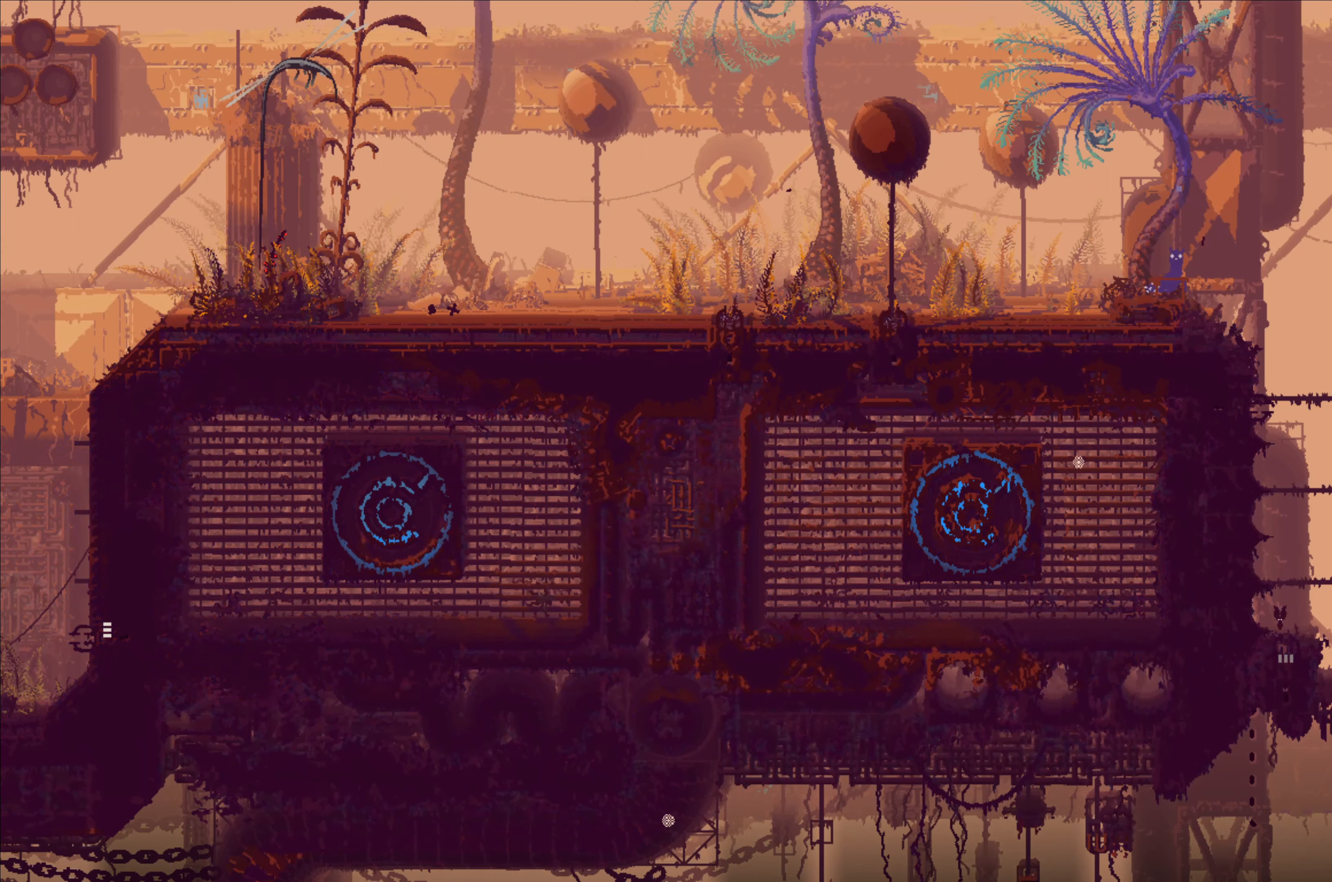
{"buttons": [], "left_stick": "center", "right_stick": "center", "events": []}
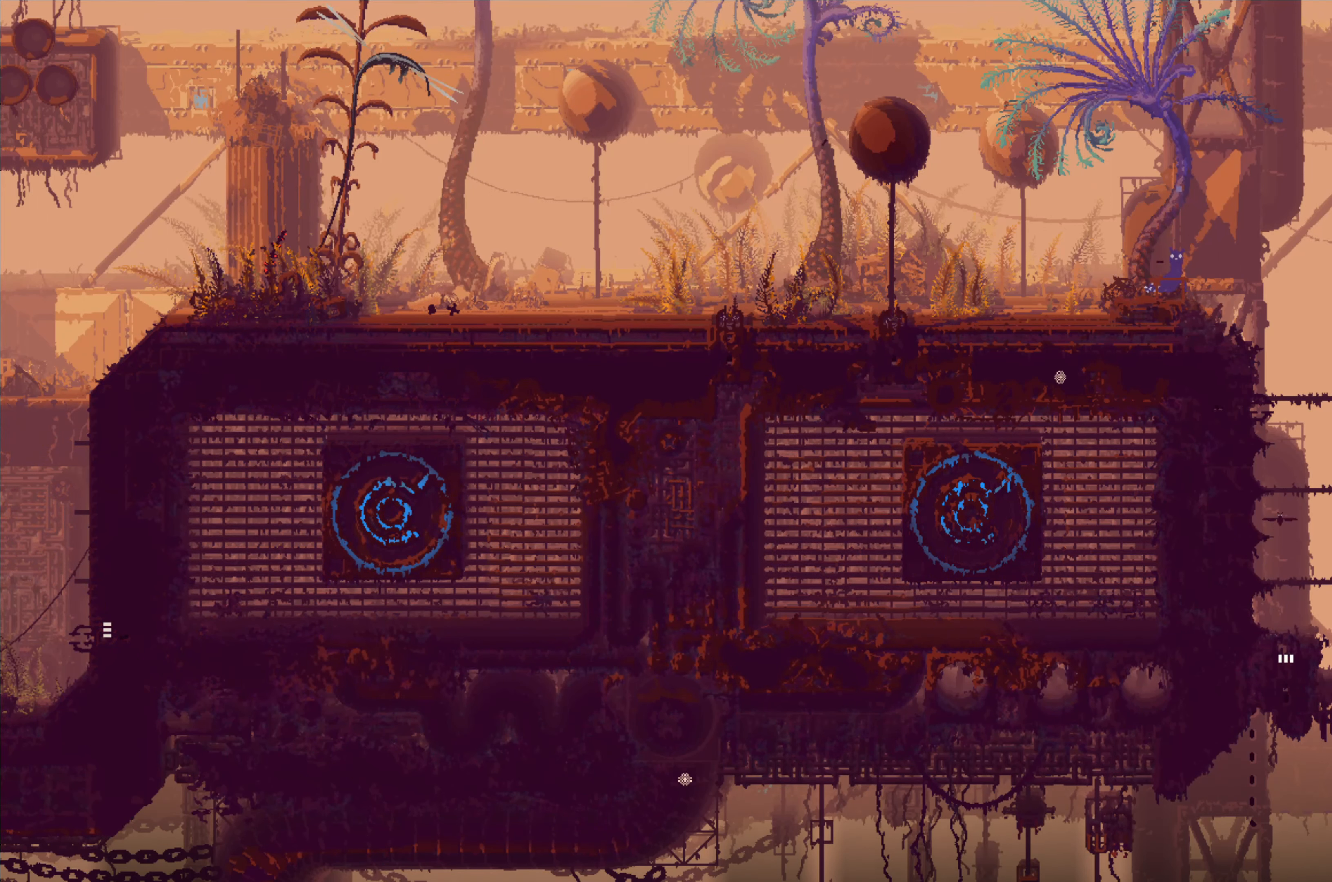
{"buttons": [], "left_stick": "right", "right_stick": "center", "events": [[200, "left_stick", "right"]]}
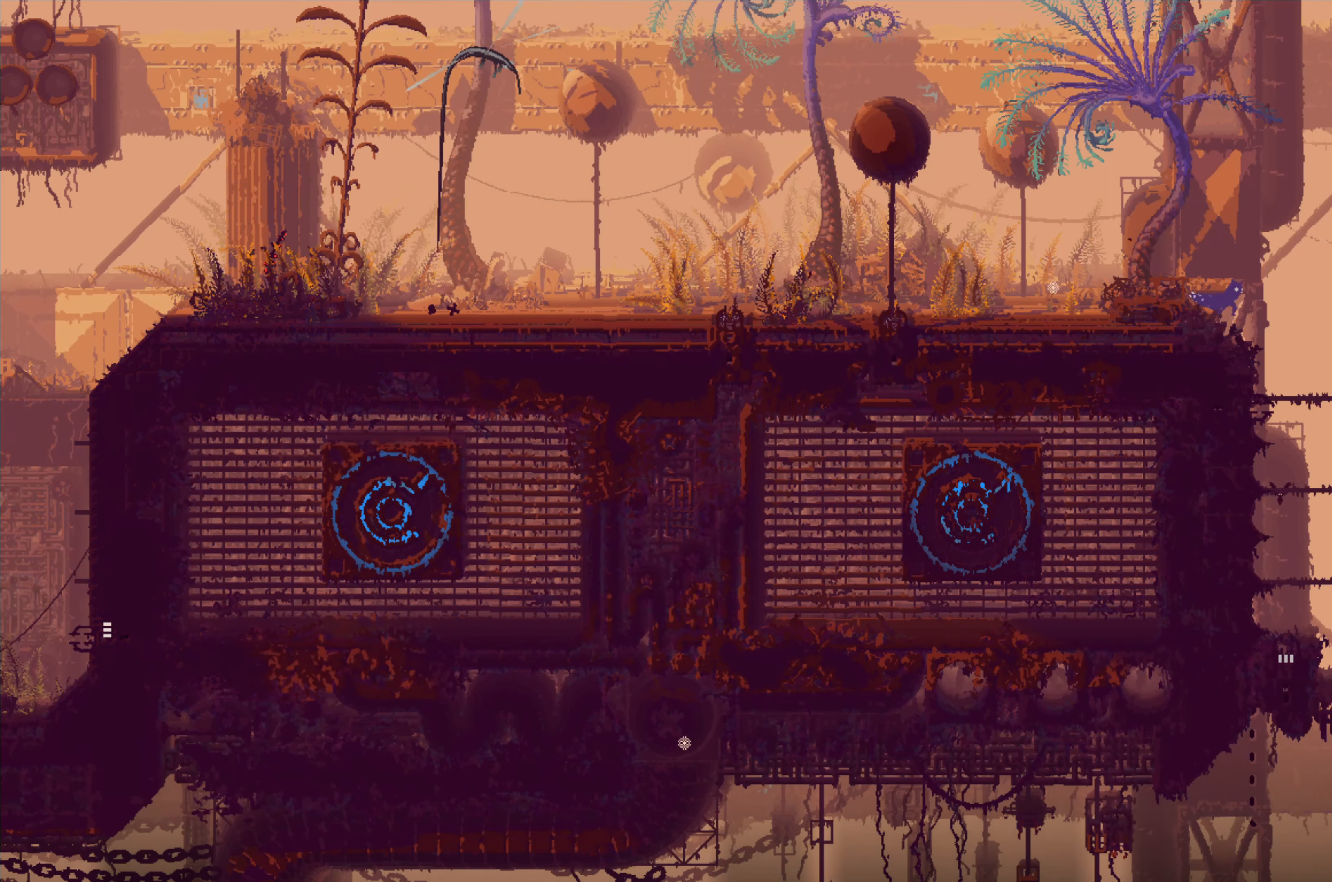
{"buttons": [], "left_stick": "left", "right_stick": "center", "events": [[167, "left_stick", "center"], [217, "left_stick", "left"]]}
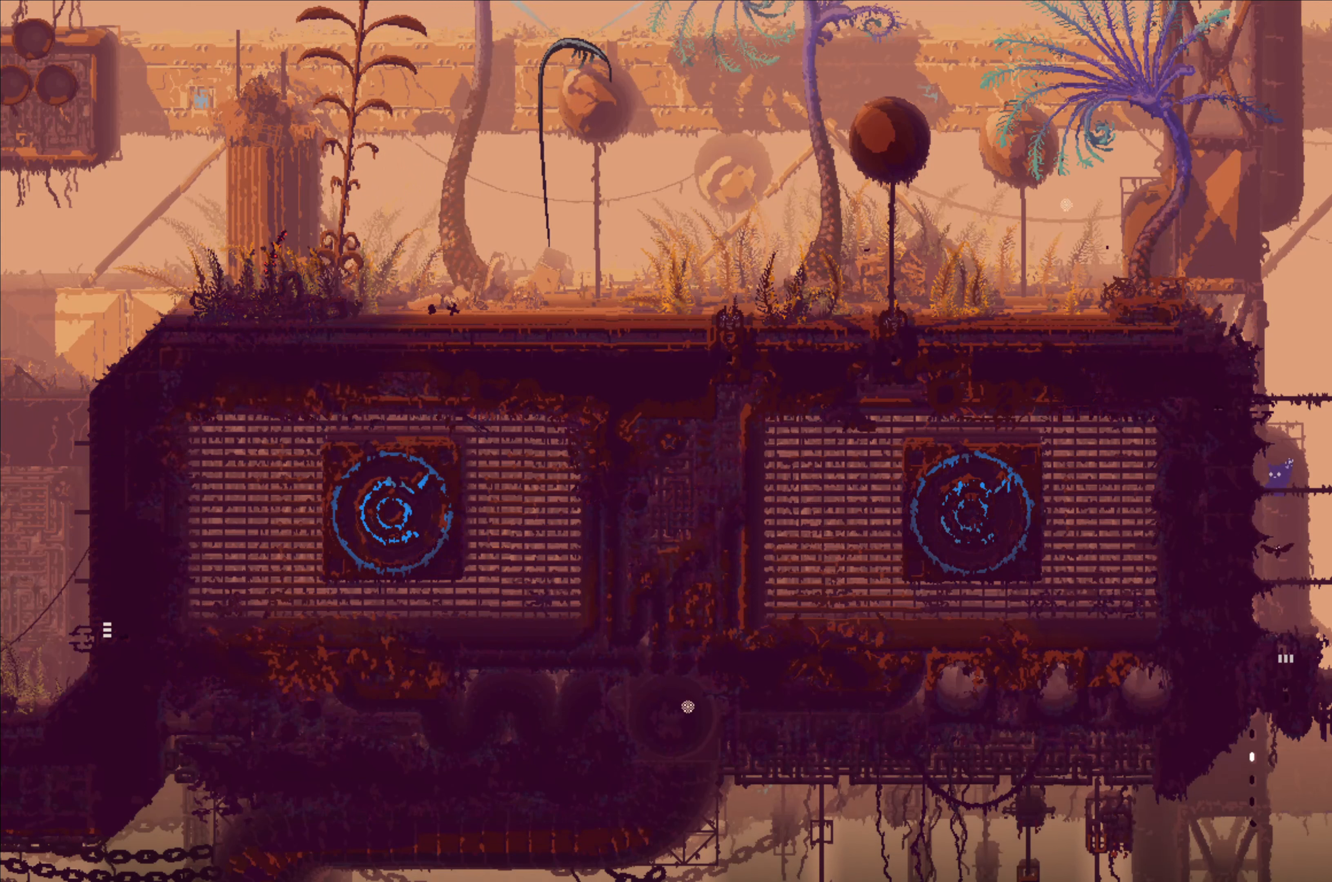
{"buttons": [], "left_stick": "center", "right_stick": "center", "events": [[116, "left_stick", "center"]]}
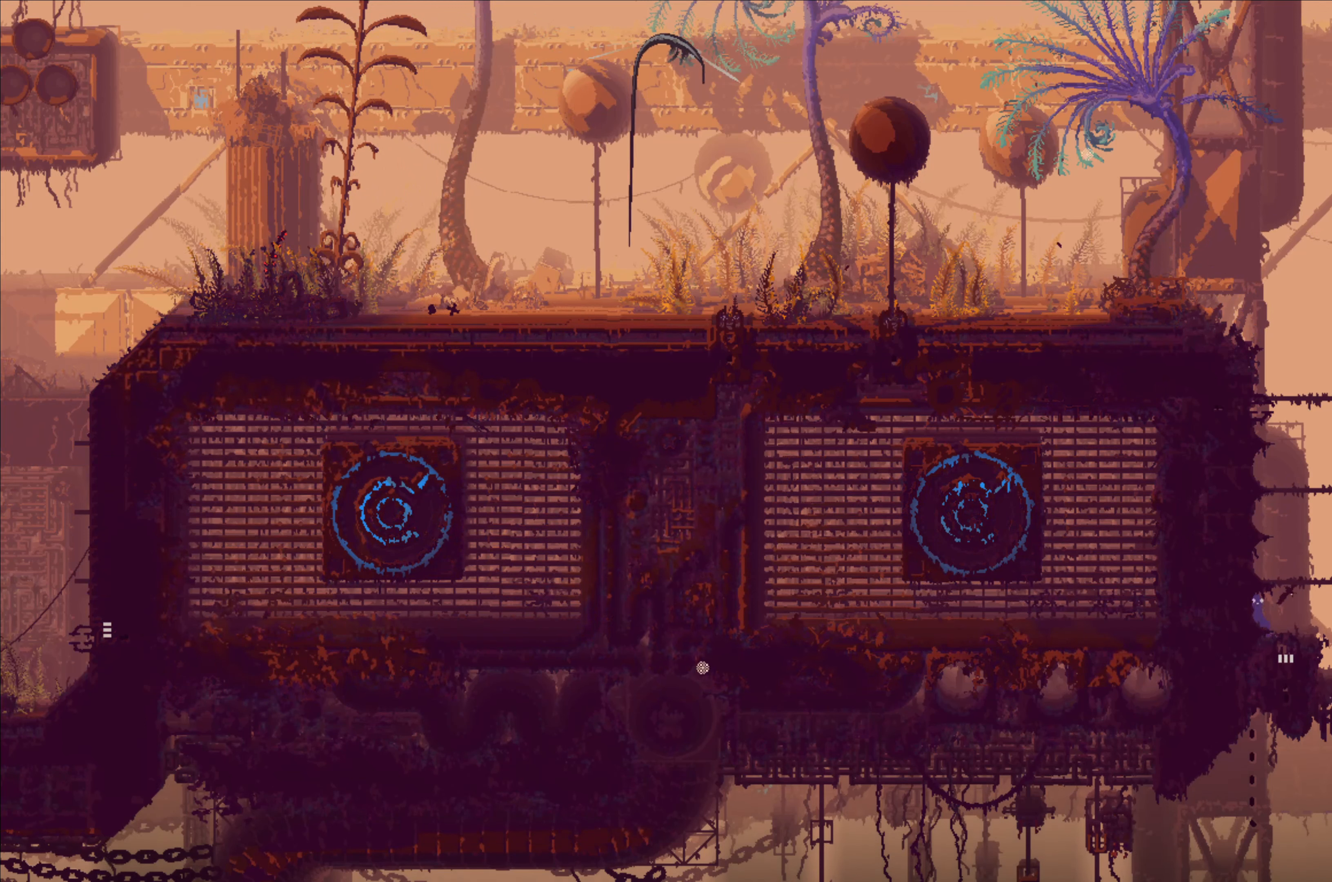
{"buttons": [], "left_stick": "down", "right_stick": "center", "events": [[100, "left_stick", "down-right"], [216, "left_stick", "down"]]}
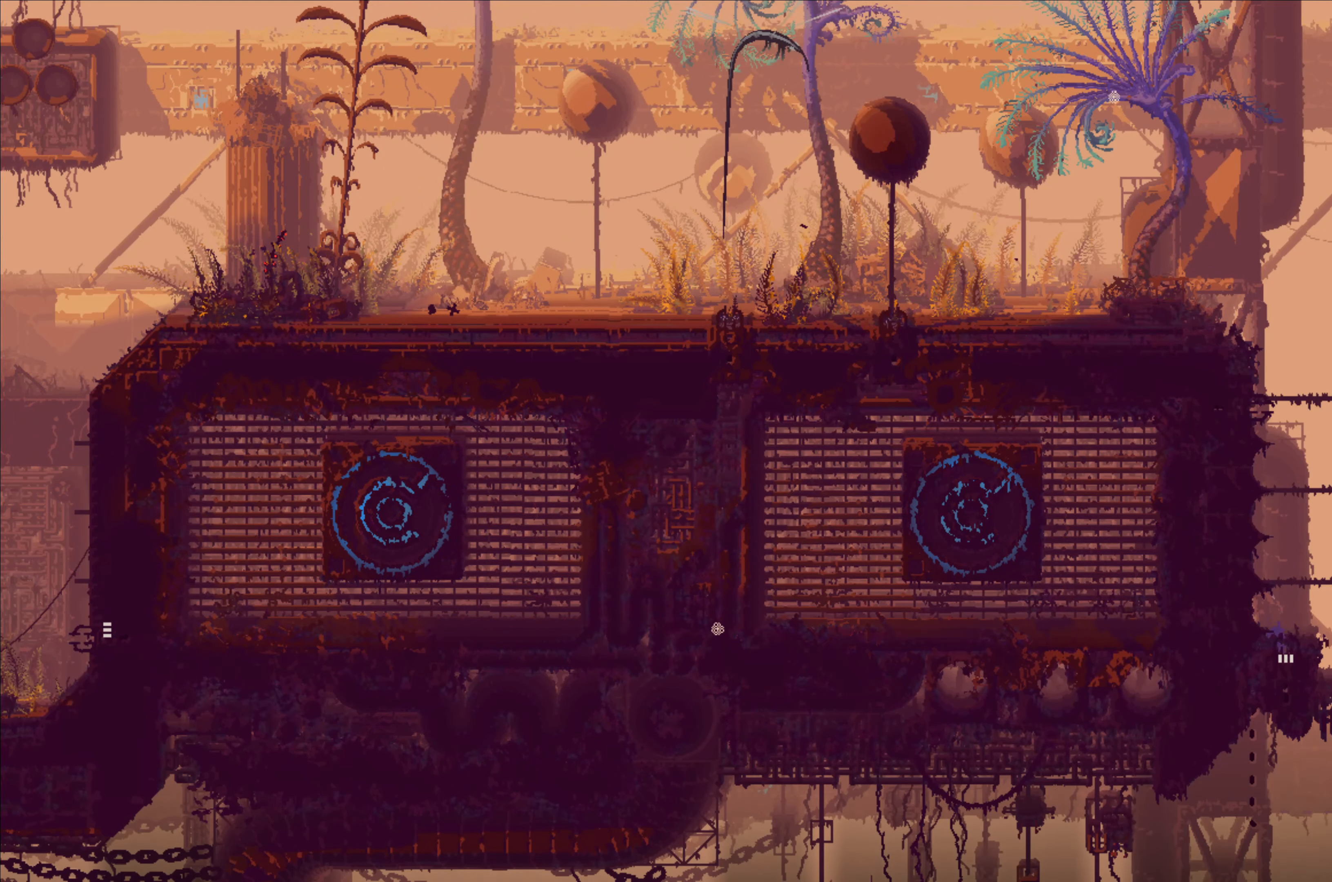
{"buttons": [], "left_stick": "down", "right_stick": "center", "events": []}
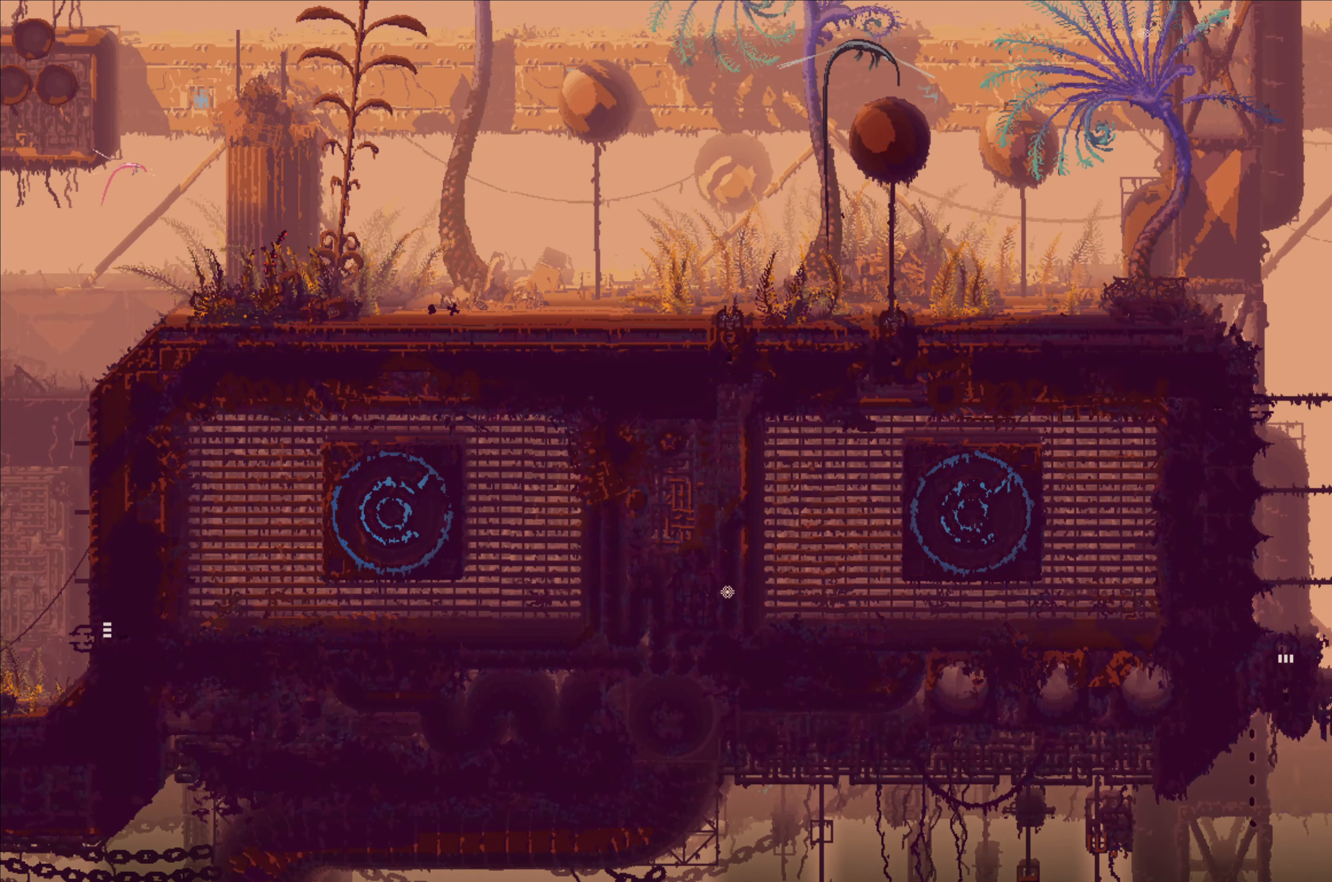
{"buttons": [], "left_stick": "center", "right_stick": "center", "events": [[250, "left_stick", "center"]]}
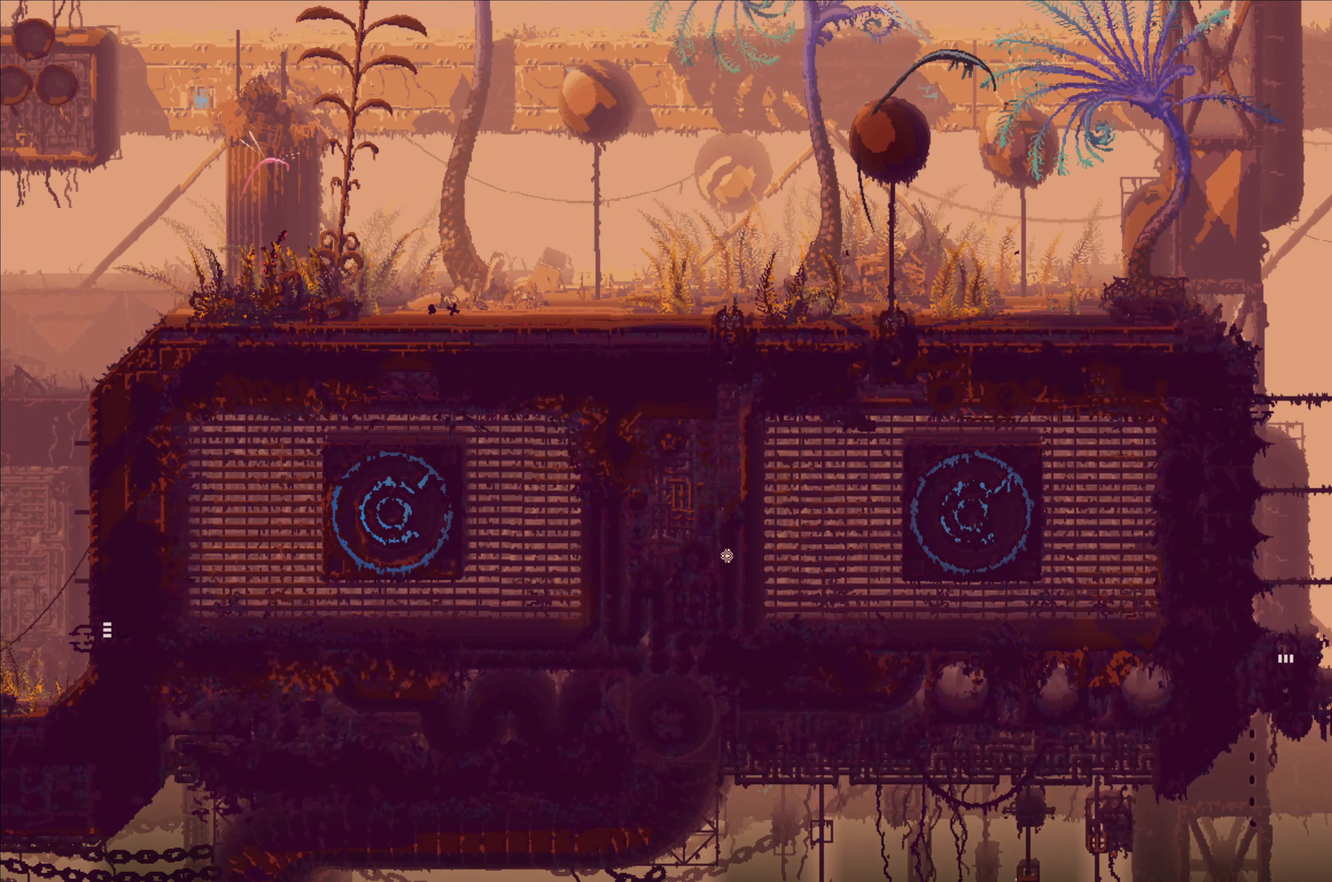
{"buttons": [], "left_stick": "center", "right_stick": "center", "events": []}
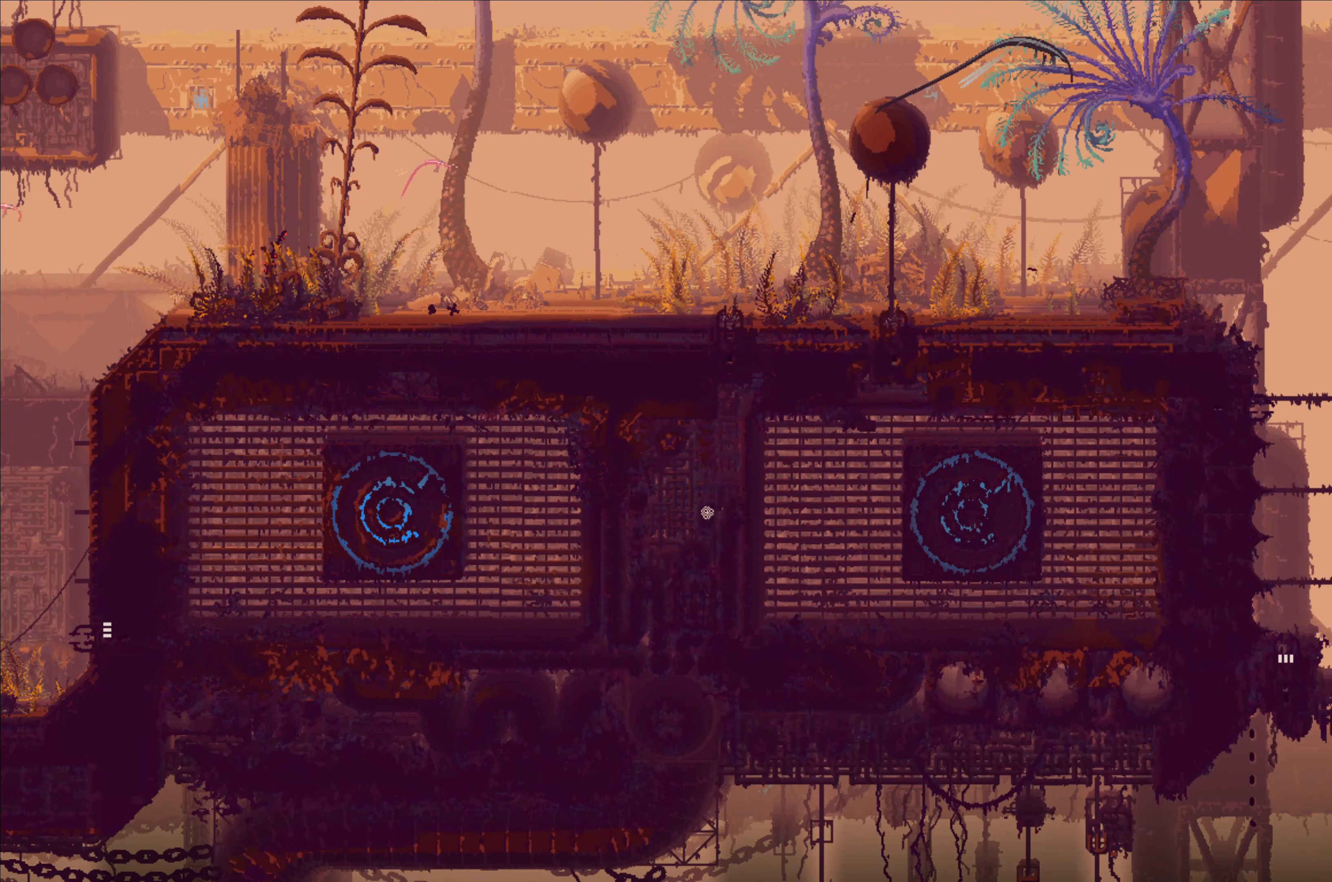
{"buttons": [], "left_stick": "center", "right_stick": "center", "events": []}
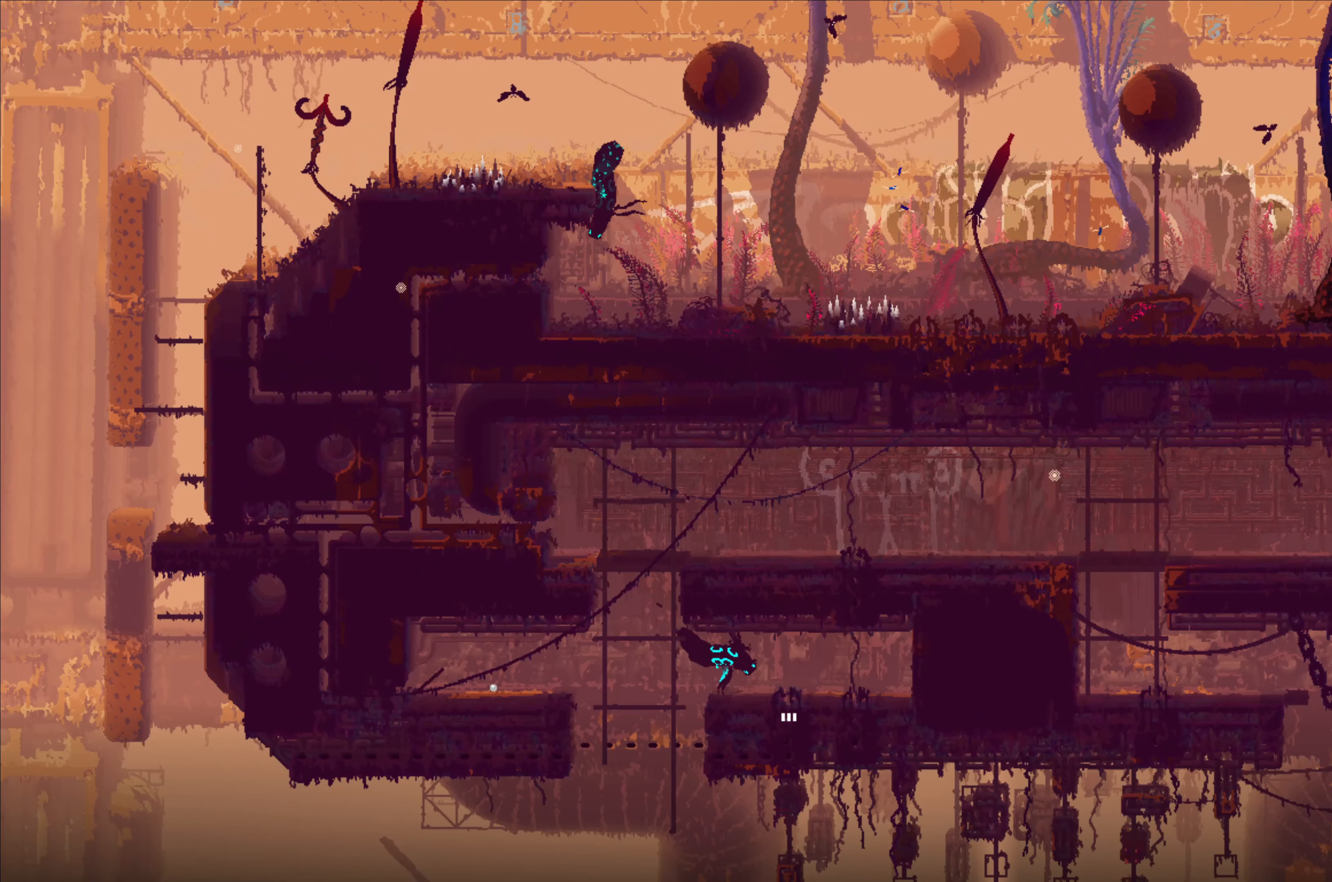
{"buttons": [], "left_stick": "center", "right_stick": "center", "events": []}
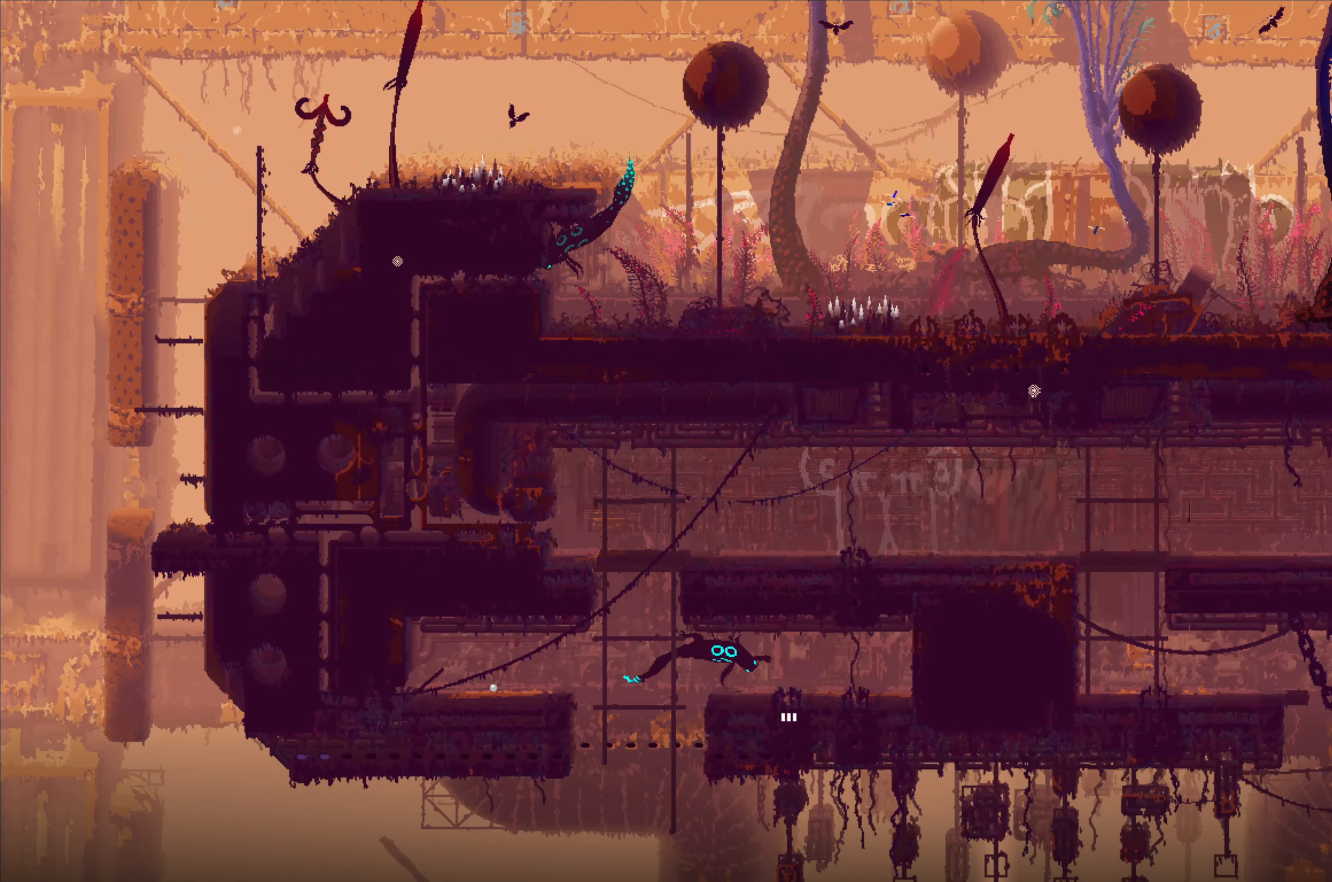
{"buttons": [], "left_stick": "center", "right_stick": "center", "events": []}
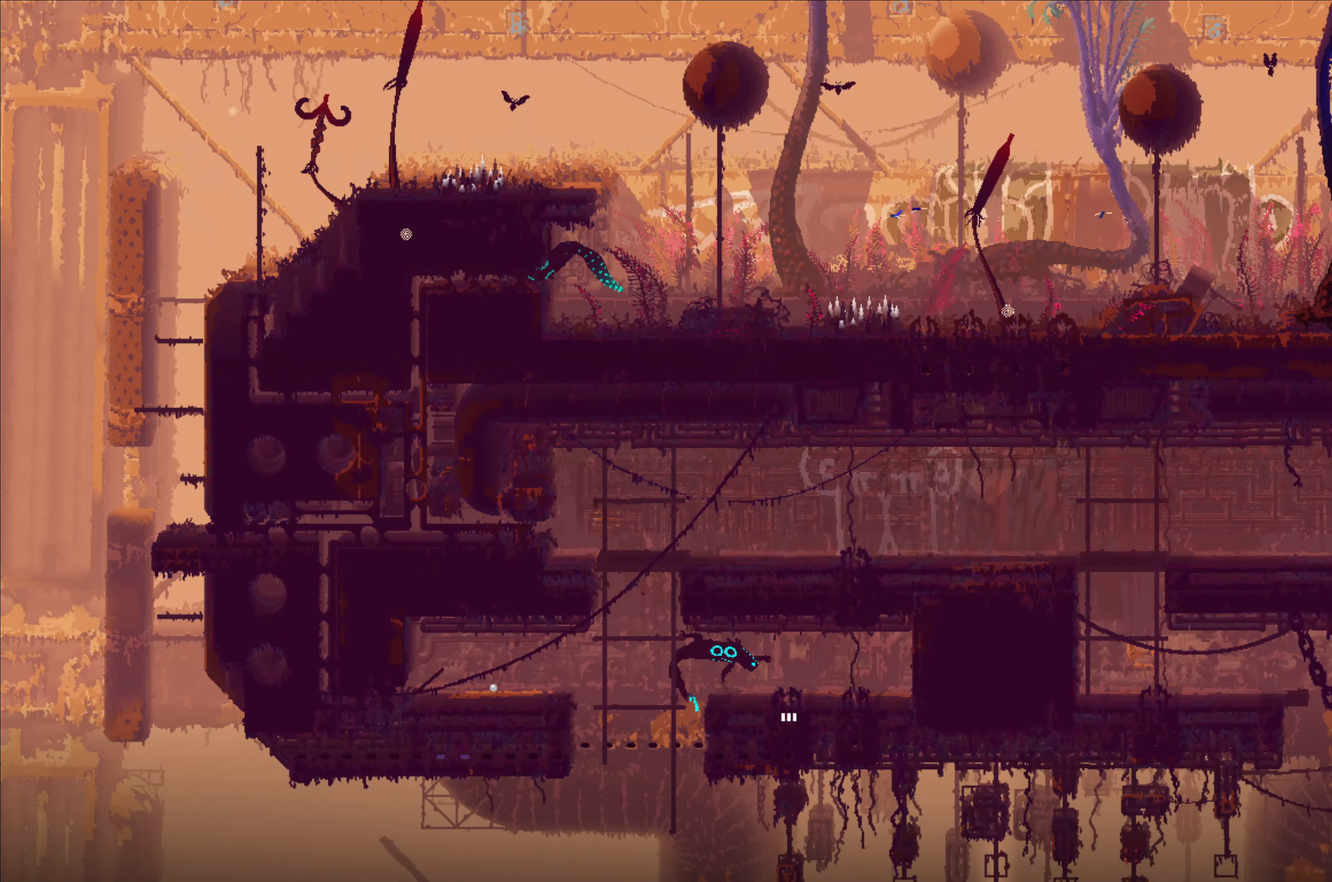
{"buttons": [], "left_stick": "down", "right_stick": "center", "events": [[483, "left_stick", "down"]]}
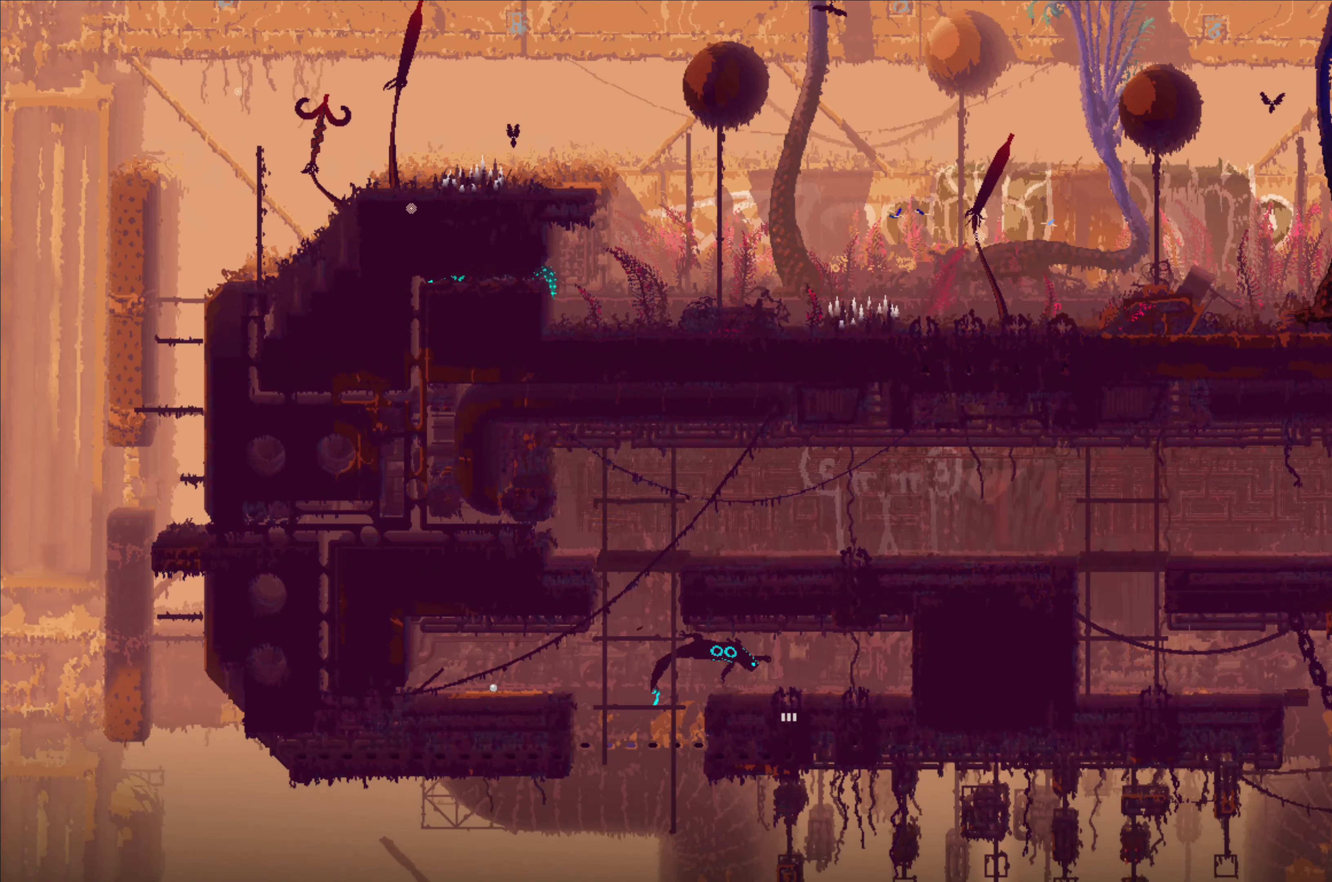
{"buttons": [], "left_stick": "down", "right_stick": "center", "events": []}
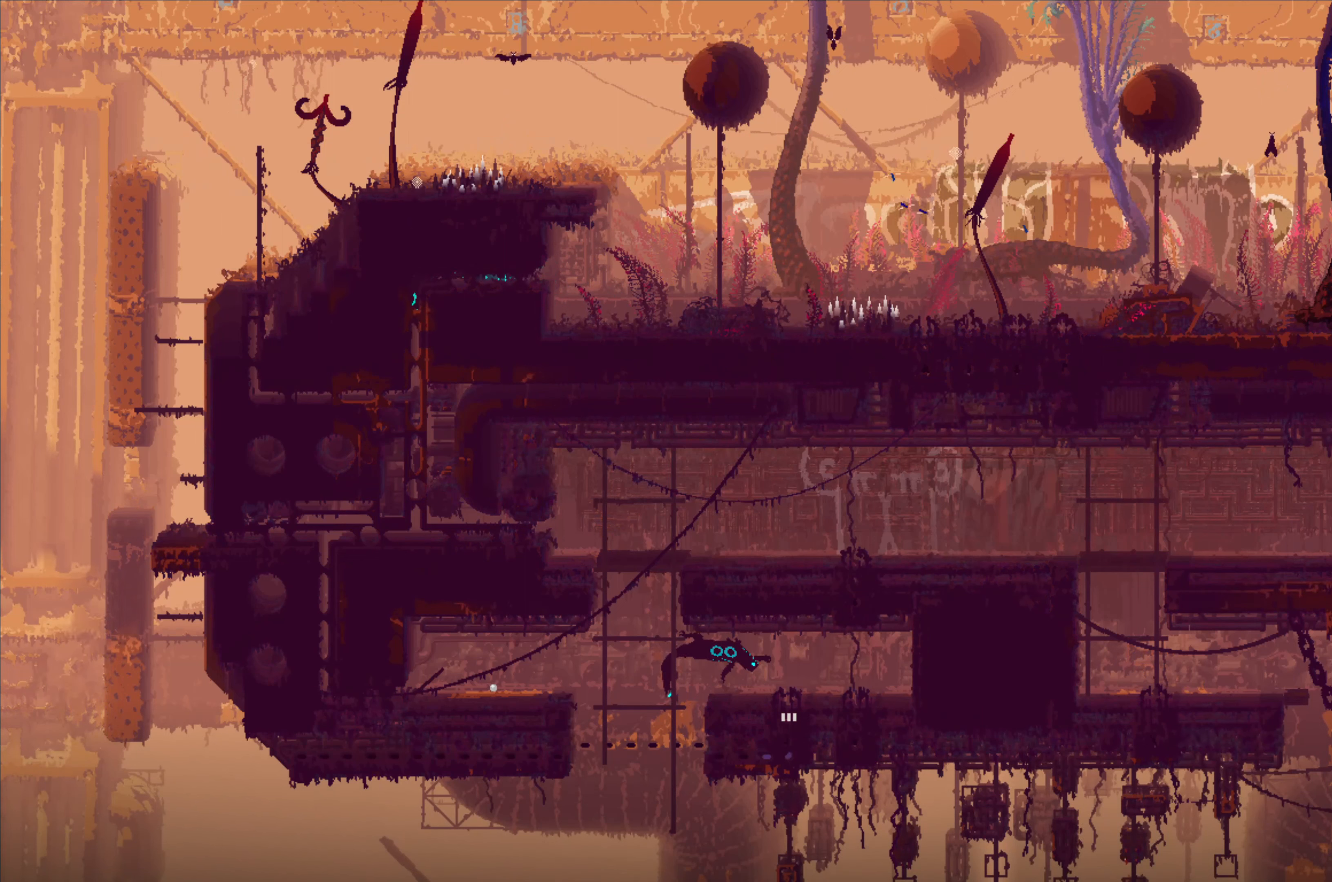
{"buttons": [], "left_stick": "down", "right_stick": "center", "events": []}
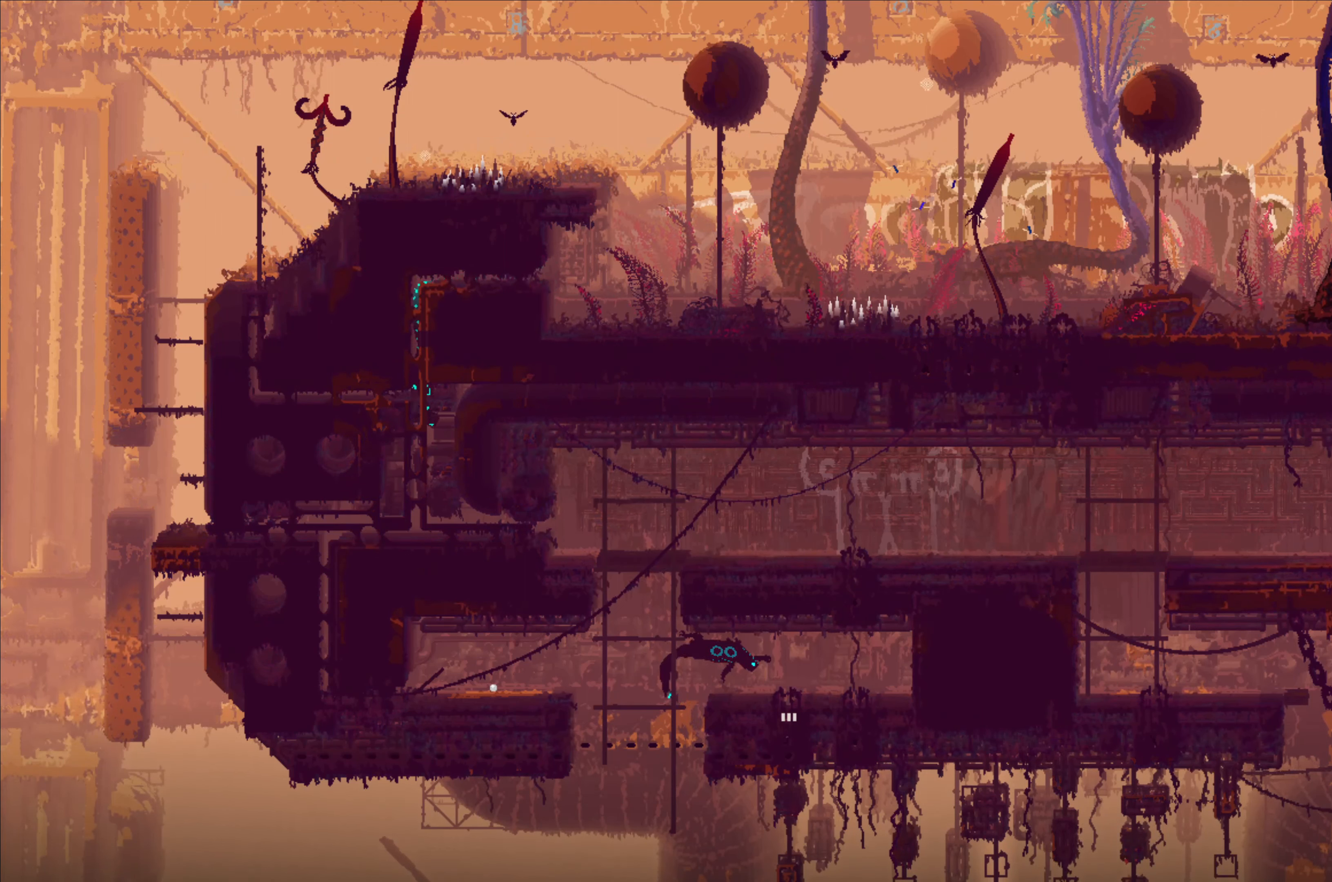
{"buttons": [], "left_stick": "down", "right_stick": "center", "events": []}
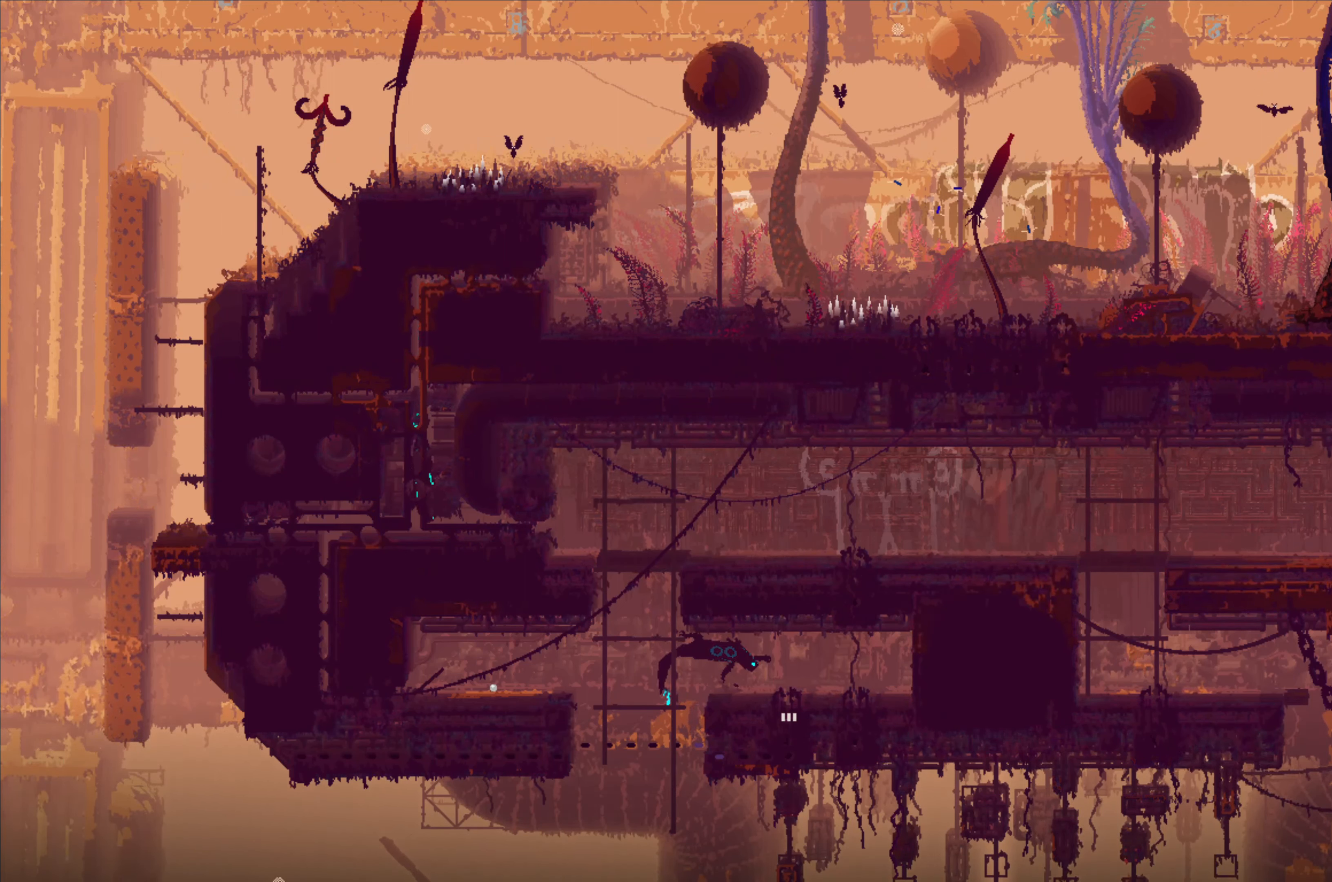
{"buttons": [], "left_stick": "center", "right_stick": "center", "events": [[117, "left_stick", "center"]]}
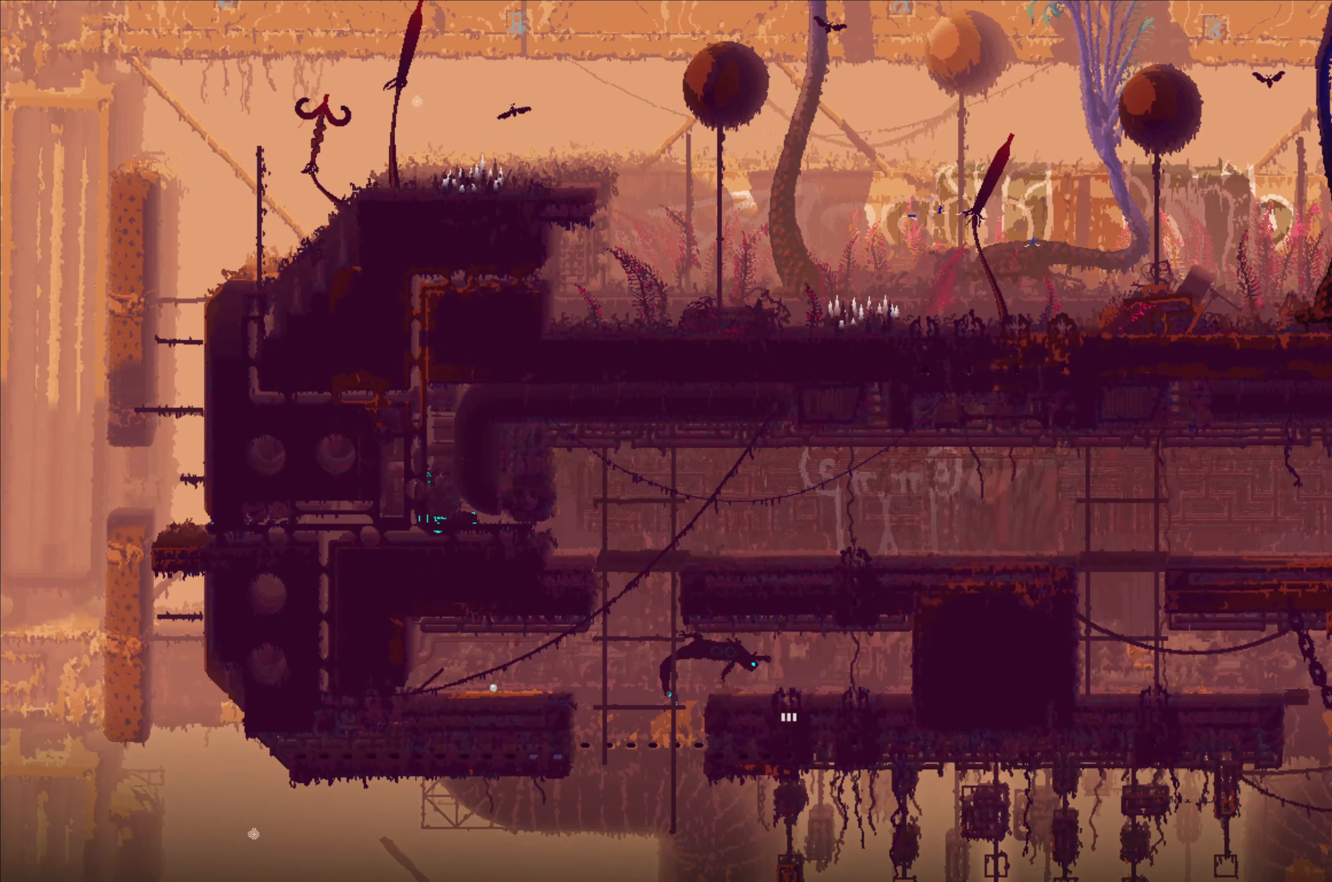
{"buttons": [], "left_stick": "center", "right_stick": "center", "events": []}
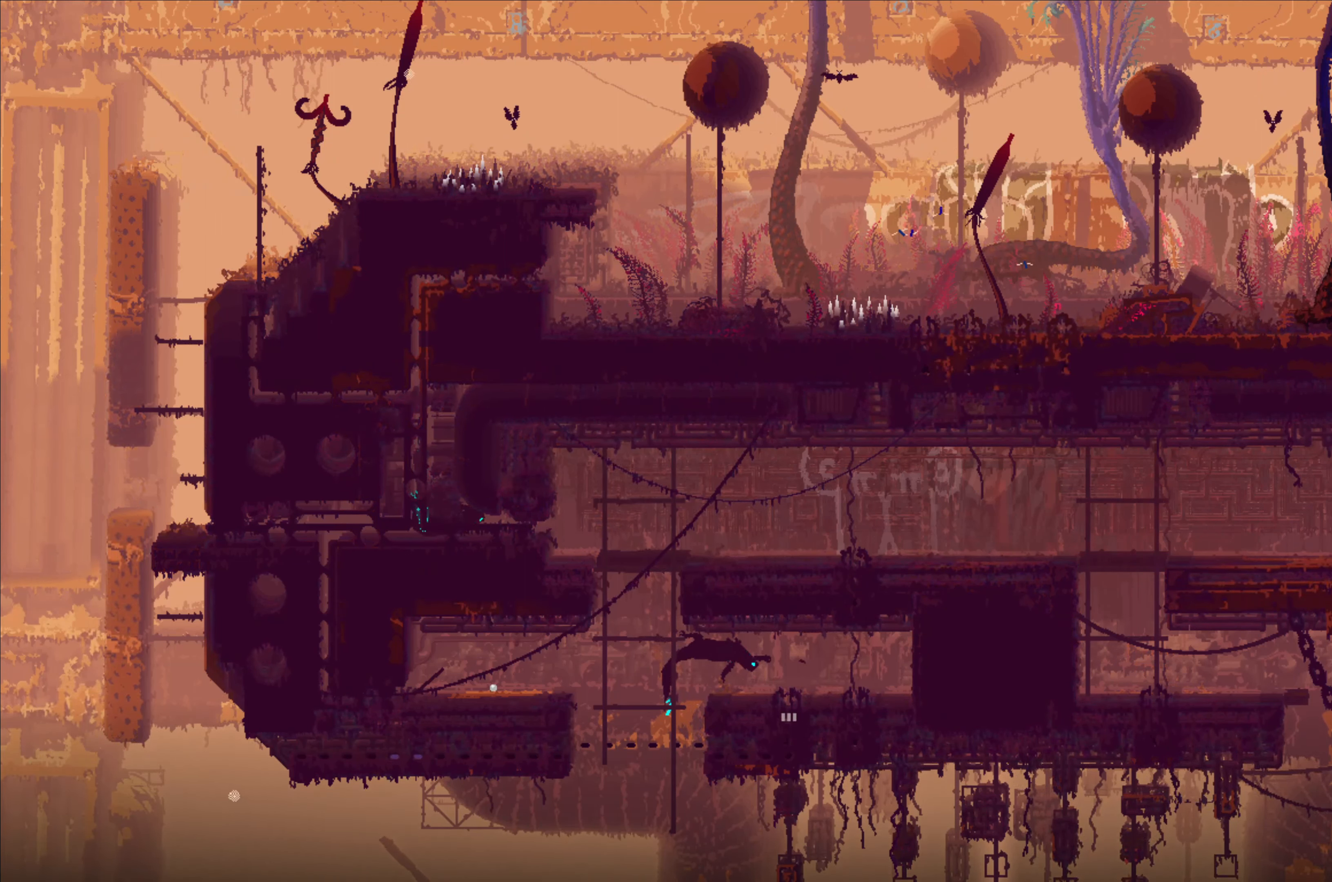
{"buttons": [], "left_stick": "center", "right_stick": "center", "events": []}